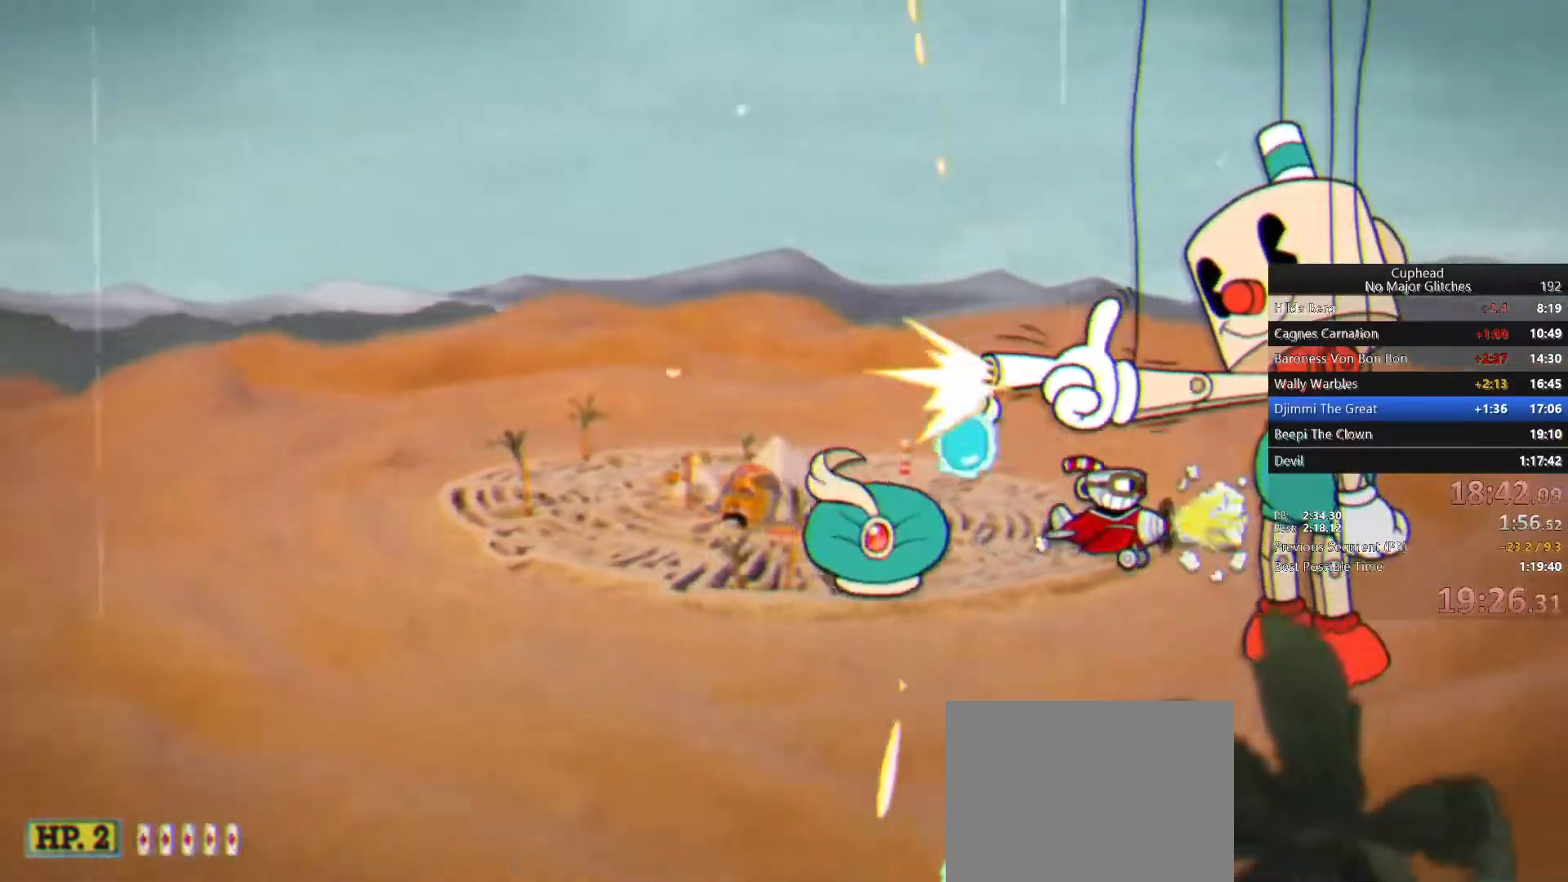
Gameplay with a controller (PlayStation layout); each line is a JSON object with the inputs held at the frame after it. "button_events" lists button changes between this image and that frame as [ms after this image, input, new state], when the widget could be followed in between (sticks are given only as held states).
{"buttons": ["CIRCLE"], "left_stick": "center", "right_stick": "center", "button_events": [[367, "CIRCLE", "down"]]}
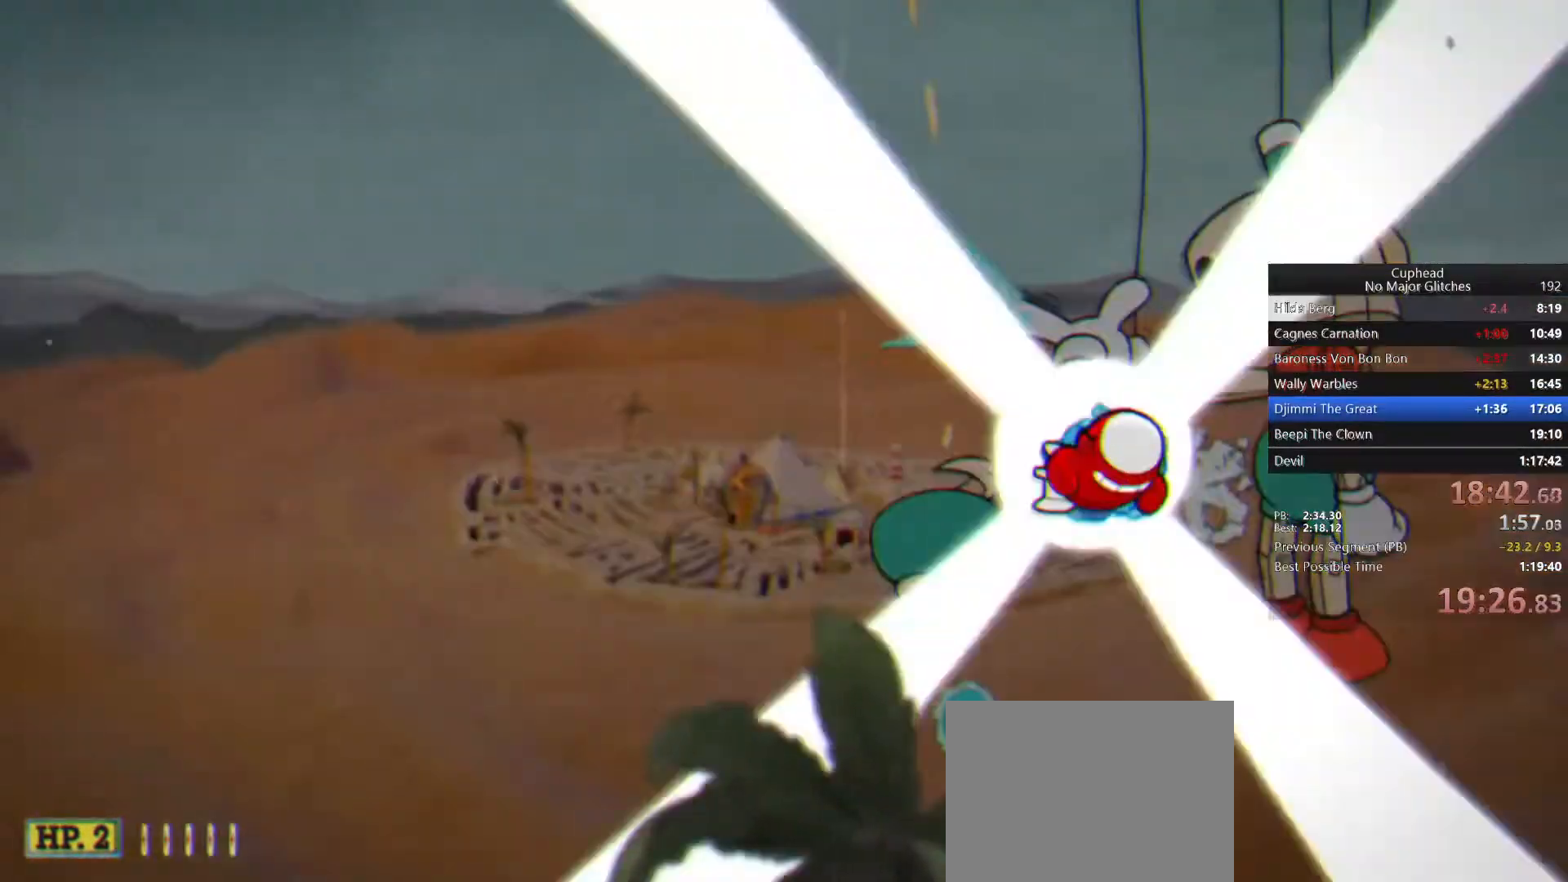
{"buttons": [], "left_stick": "up-right", "right_stick": "center", "button_events": [[17, "CIRCLE", "up"]]}
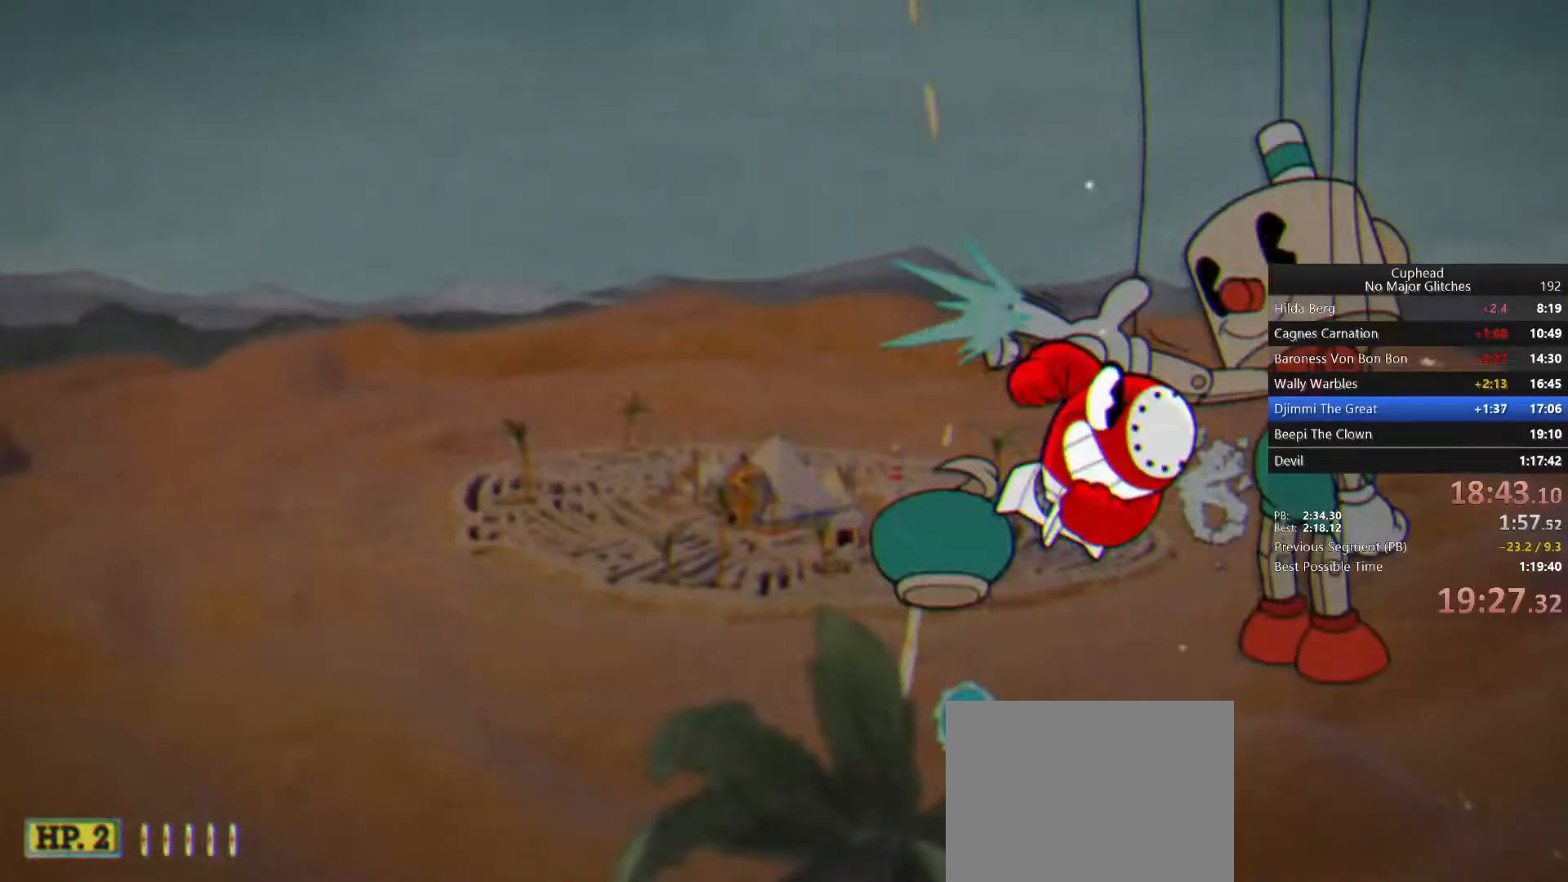
{"buttons": [], "left_stick": "up-right", "right_stick": "center", "button_events": []}
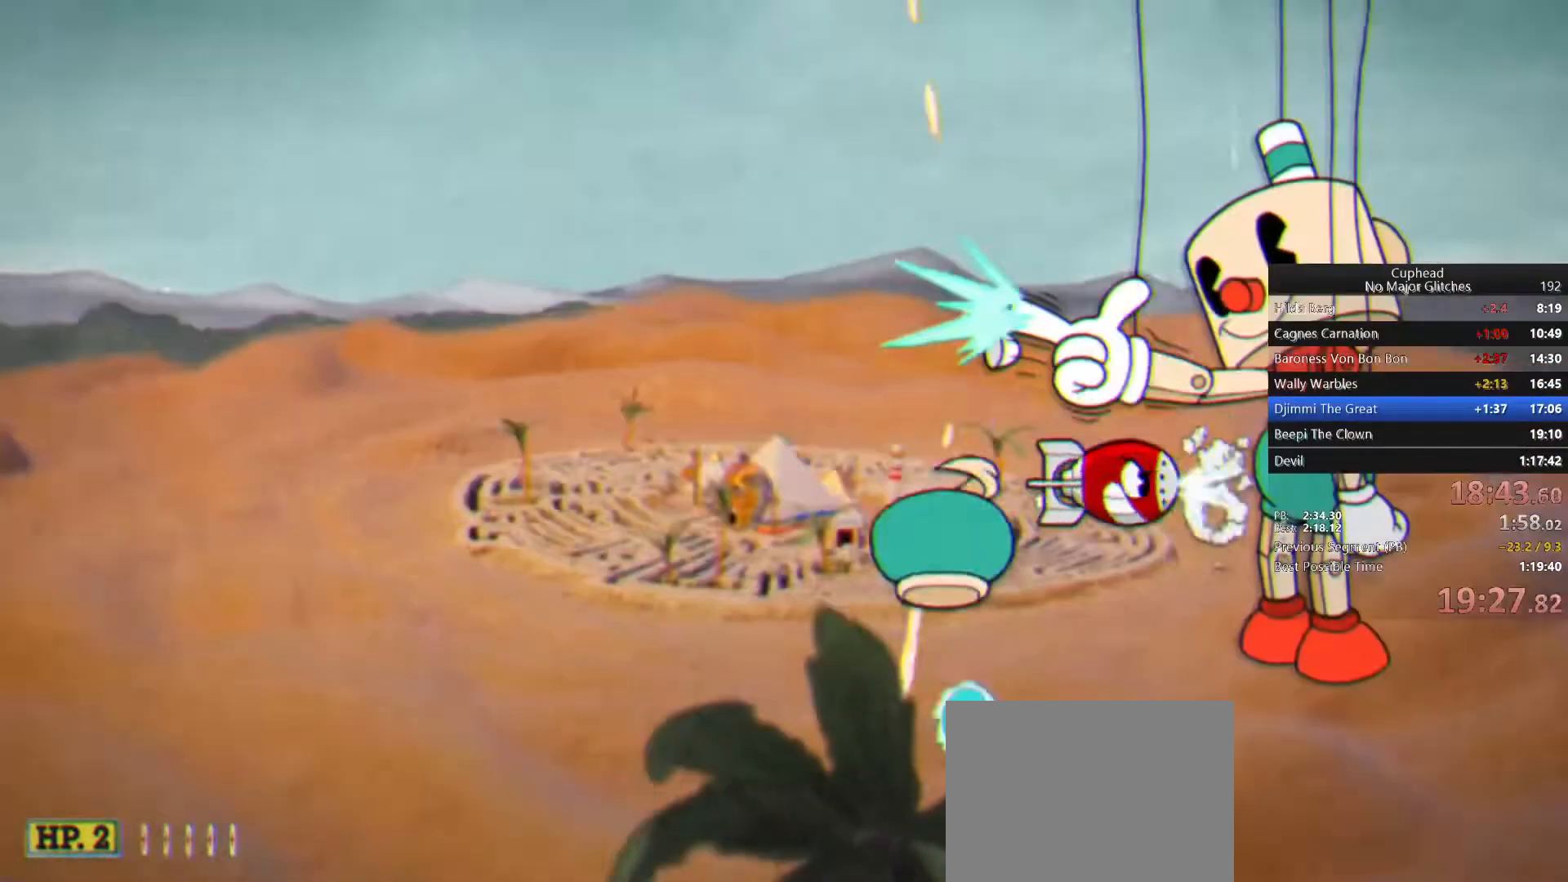
{"buttons": [], "left_stick": "left", "right_stick": "center", "button_events": []}
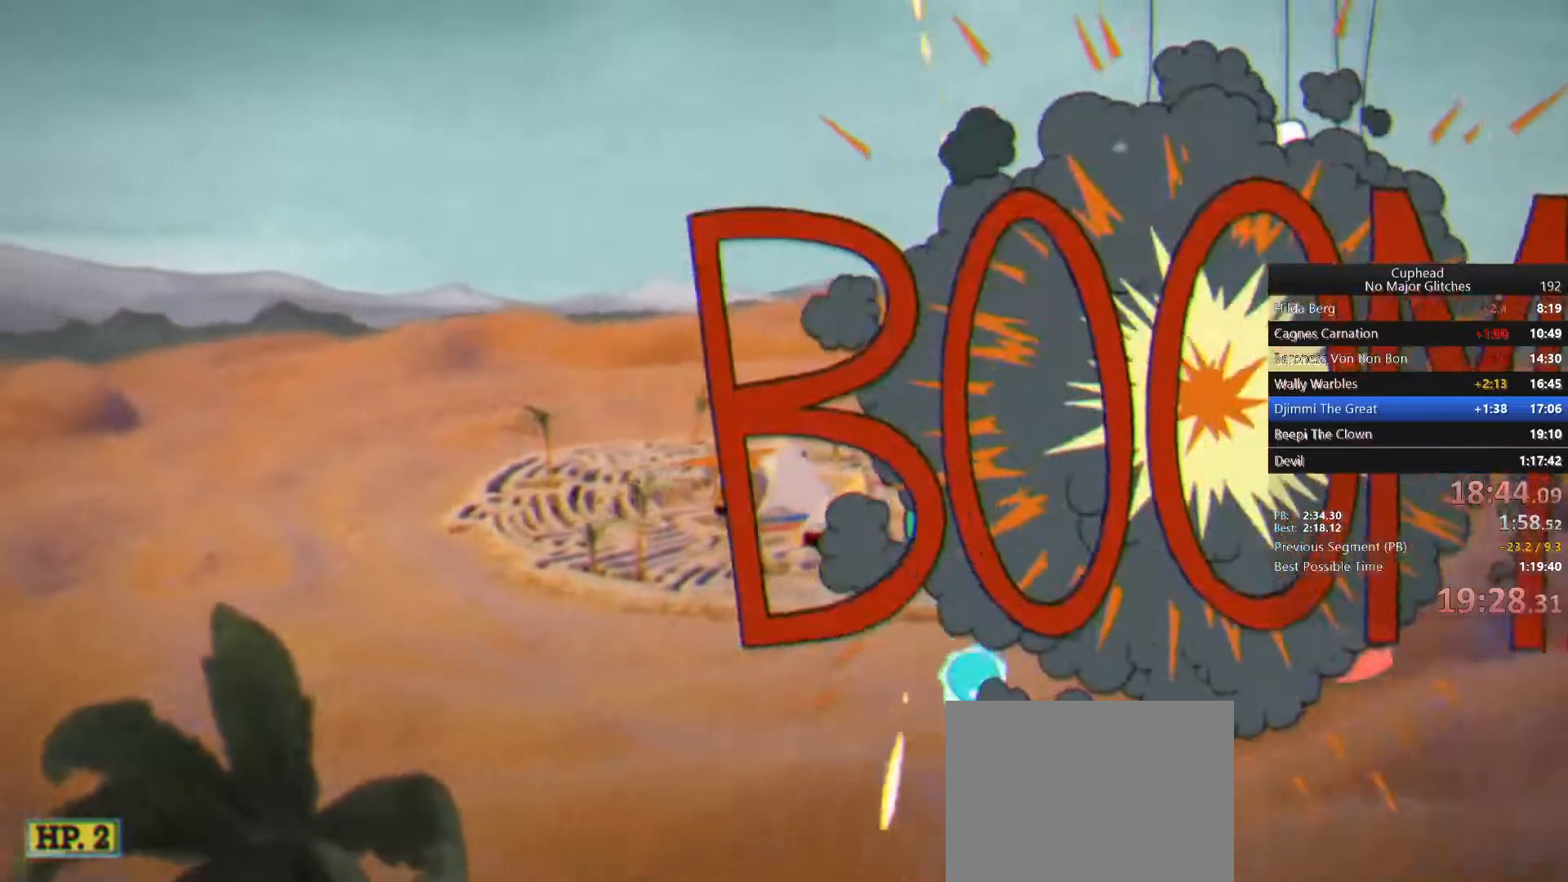
{"buttons": [], "left_stick": "left", "right_stick": "center", "button_events": []}
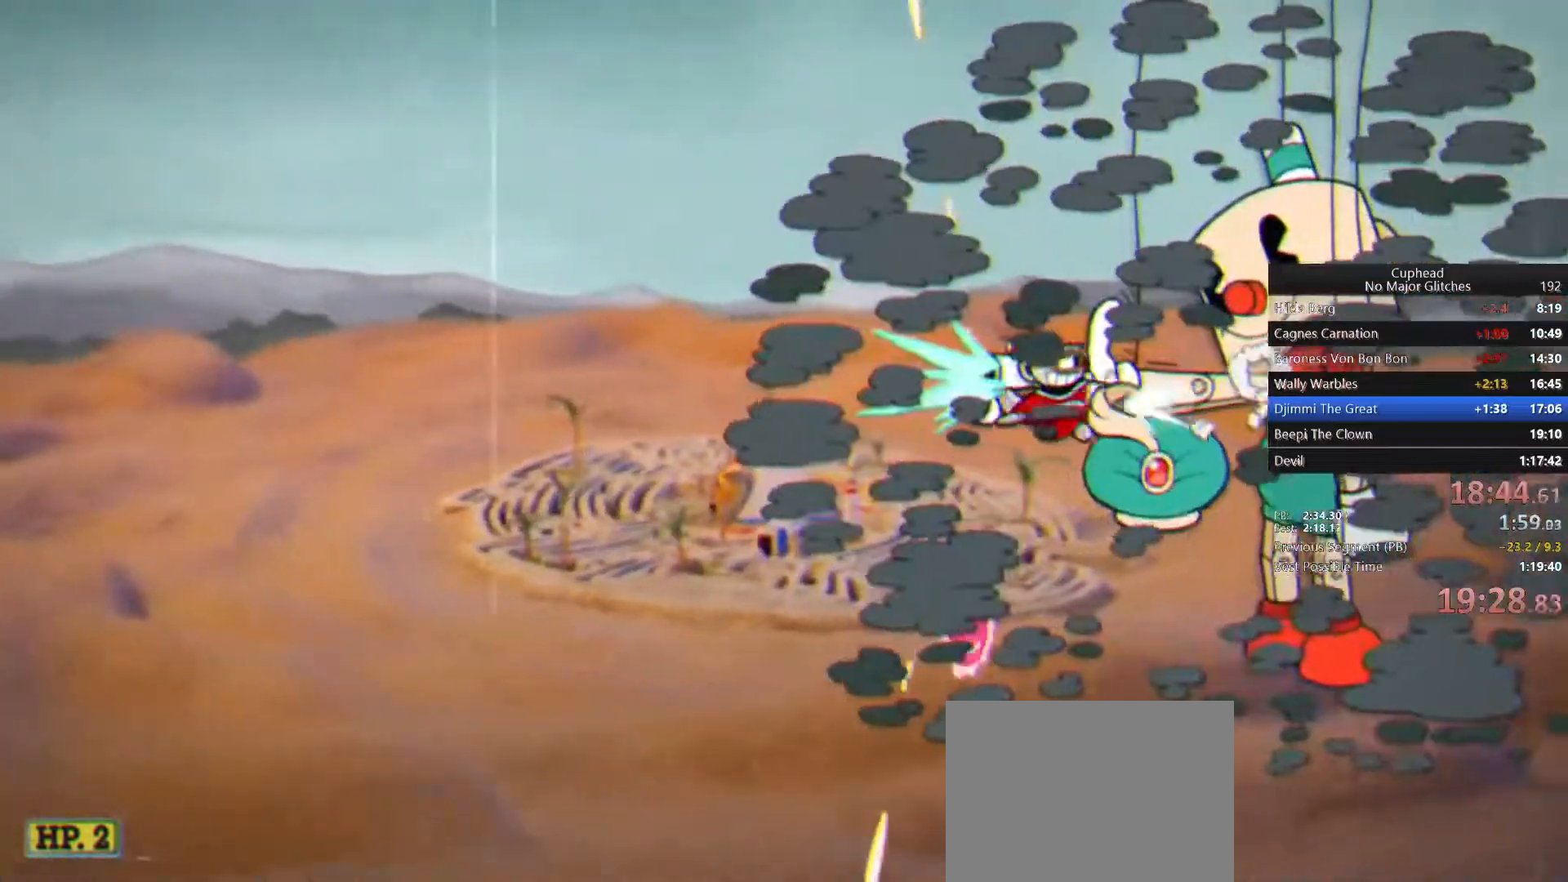
{"buttons": [], "left_stick": "left", "right_stick": "center", "button_events": []}
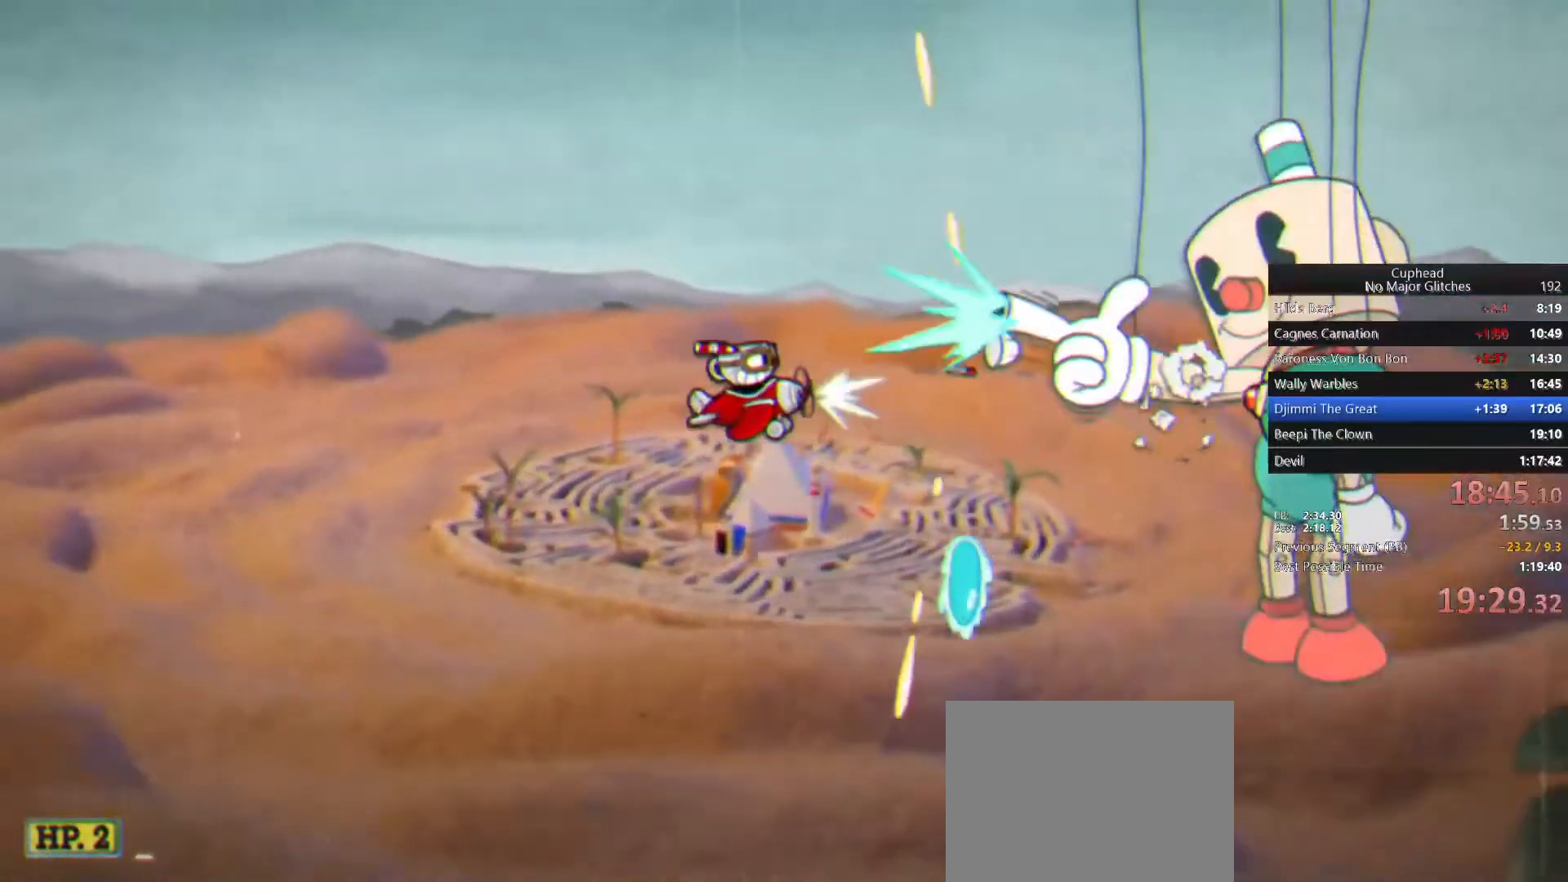
{"buttons": [], "left_stick": "left", "right_stick": "center", "button_events": []}
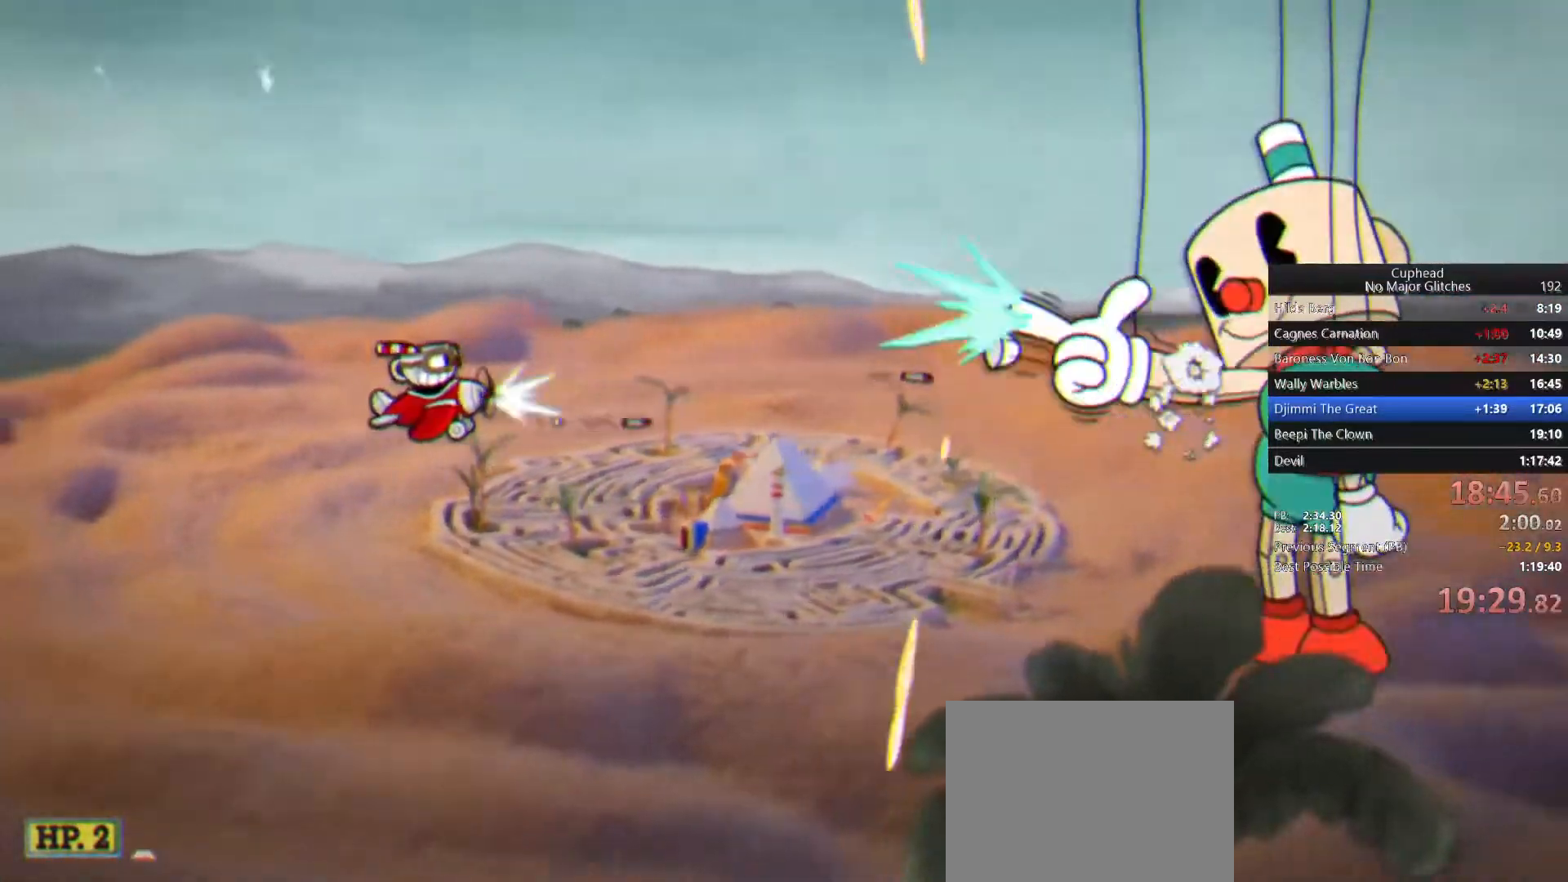
{"buttons": [], "left_stick": "center", "right_stick": "center", "button_events": []}
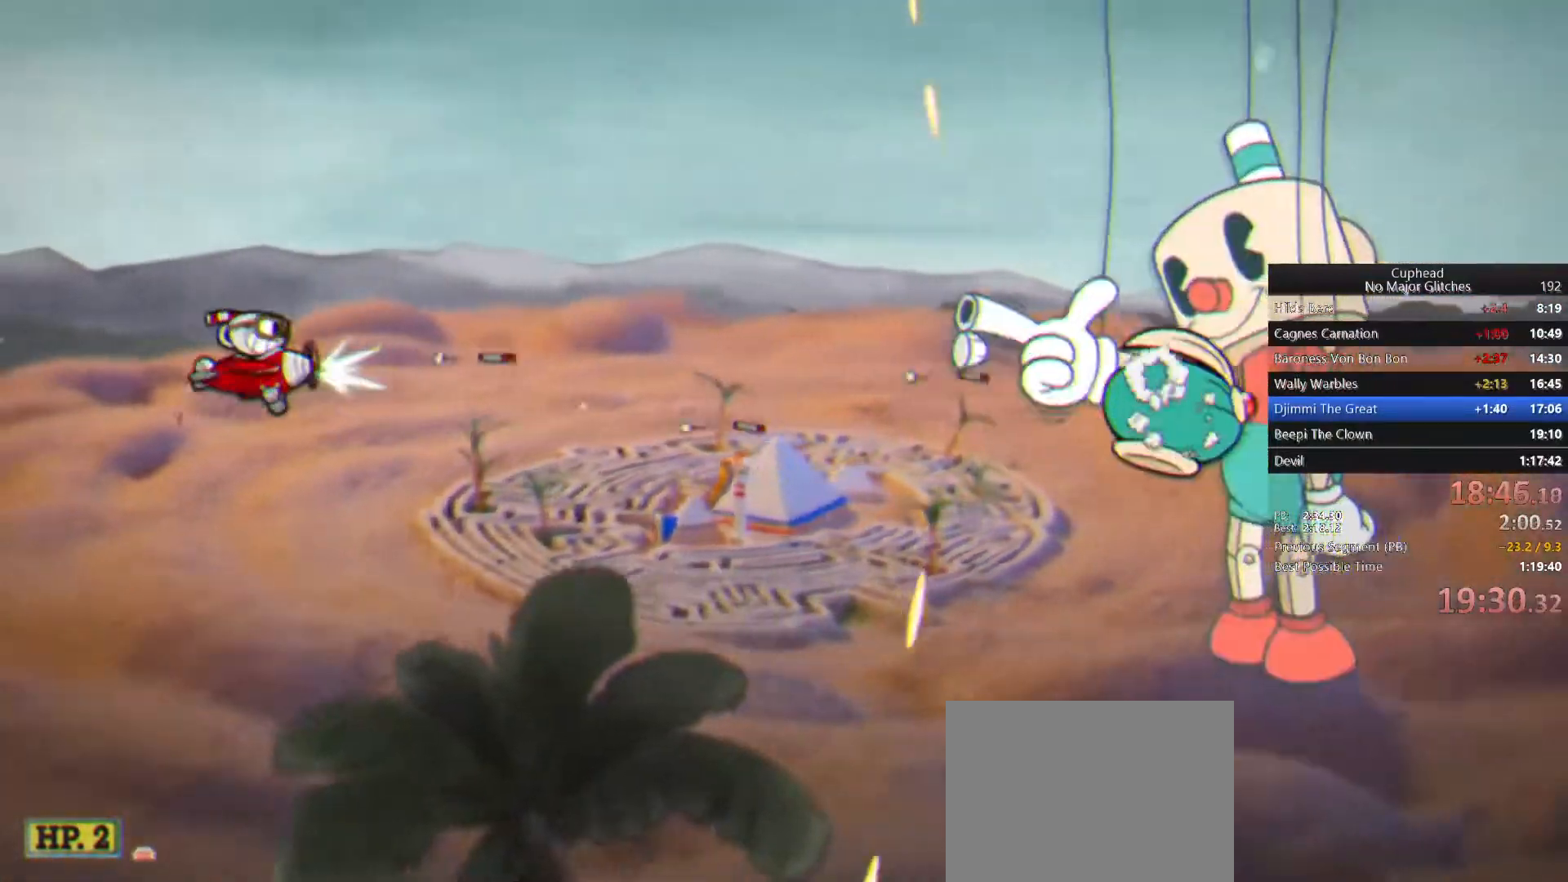
{"buttons": [], "left_stick": "center", "right_stick": "center", "button_events": []}
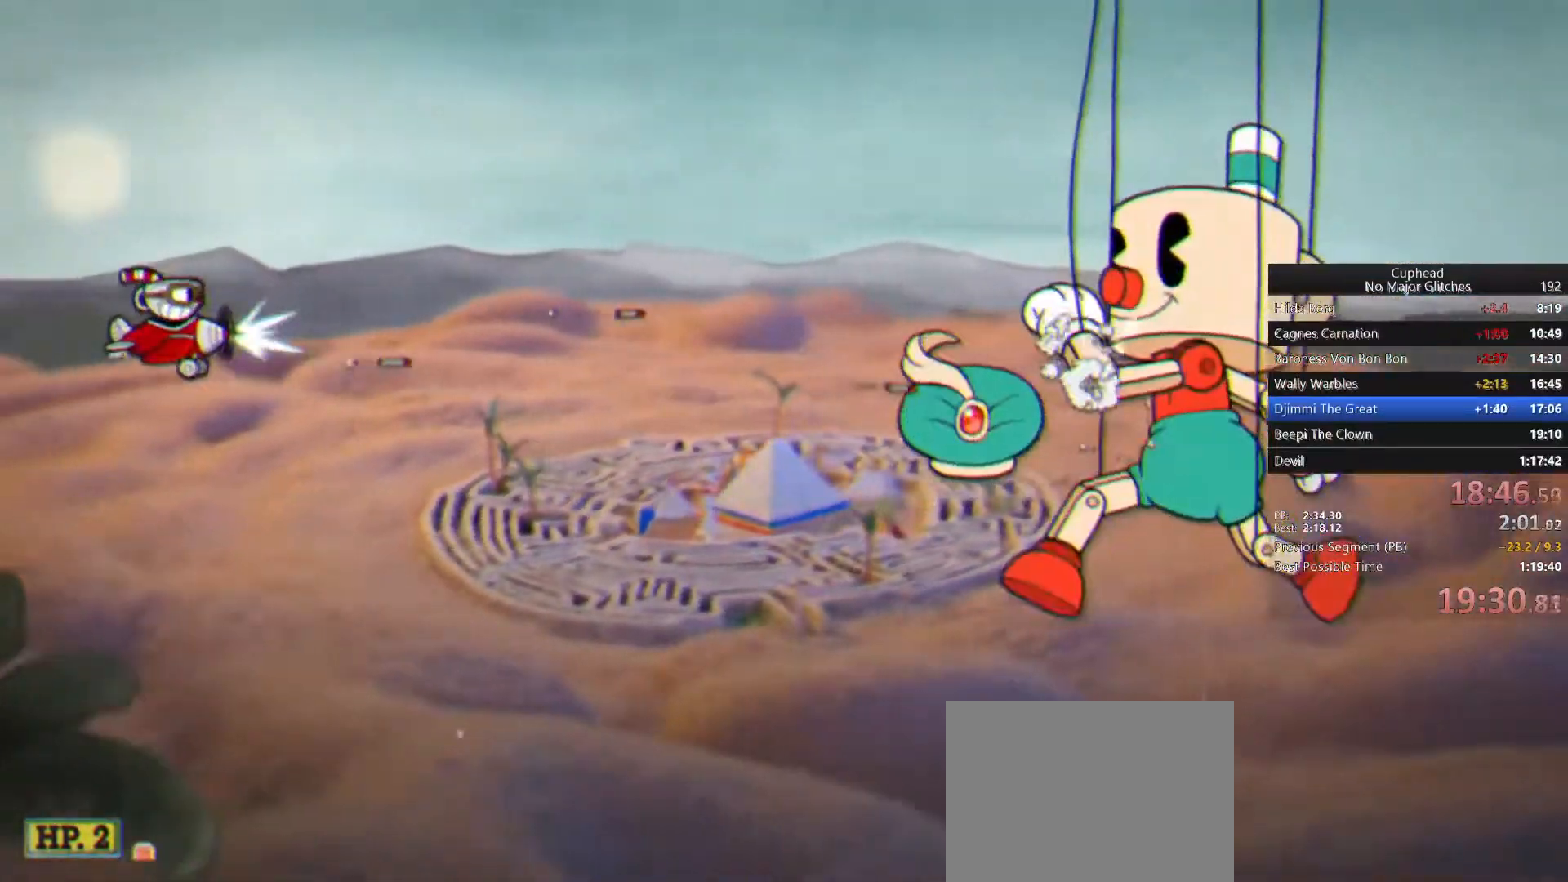
{"buttons": [], "left_stick": "left", "right_stick": "center", "button_events": []}
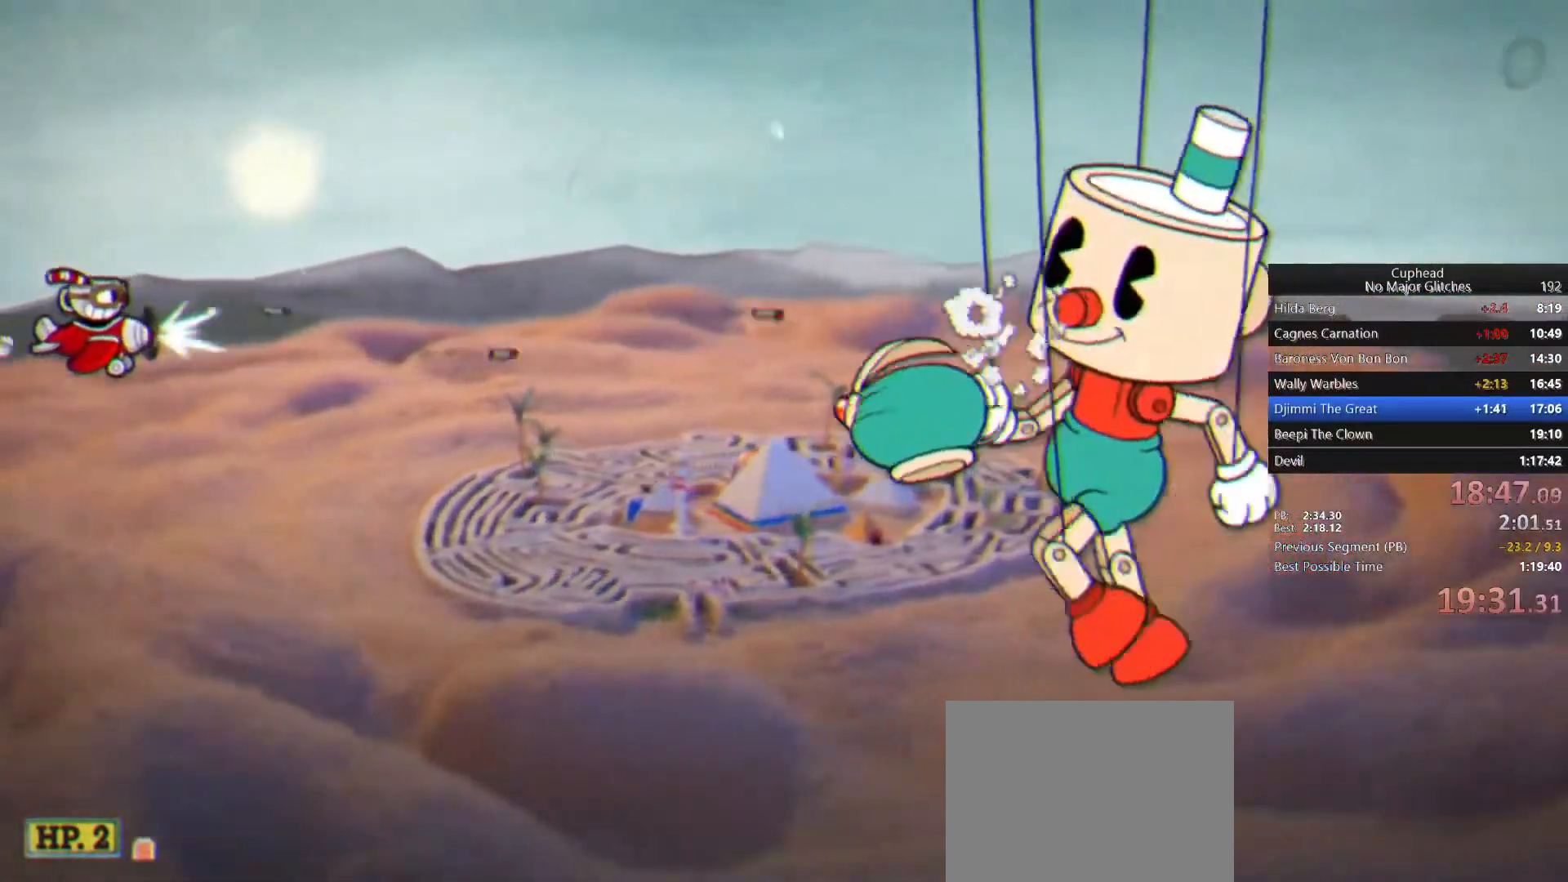
{"buttons": [], "left_stick": "center", "right_stick": "center", "button_events": []}
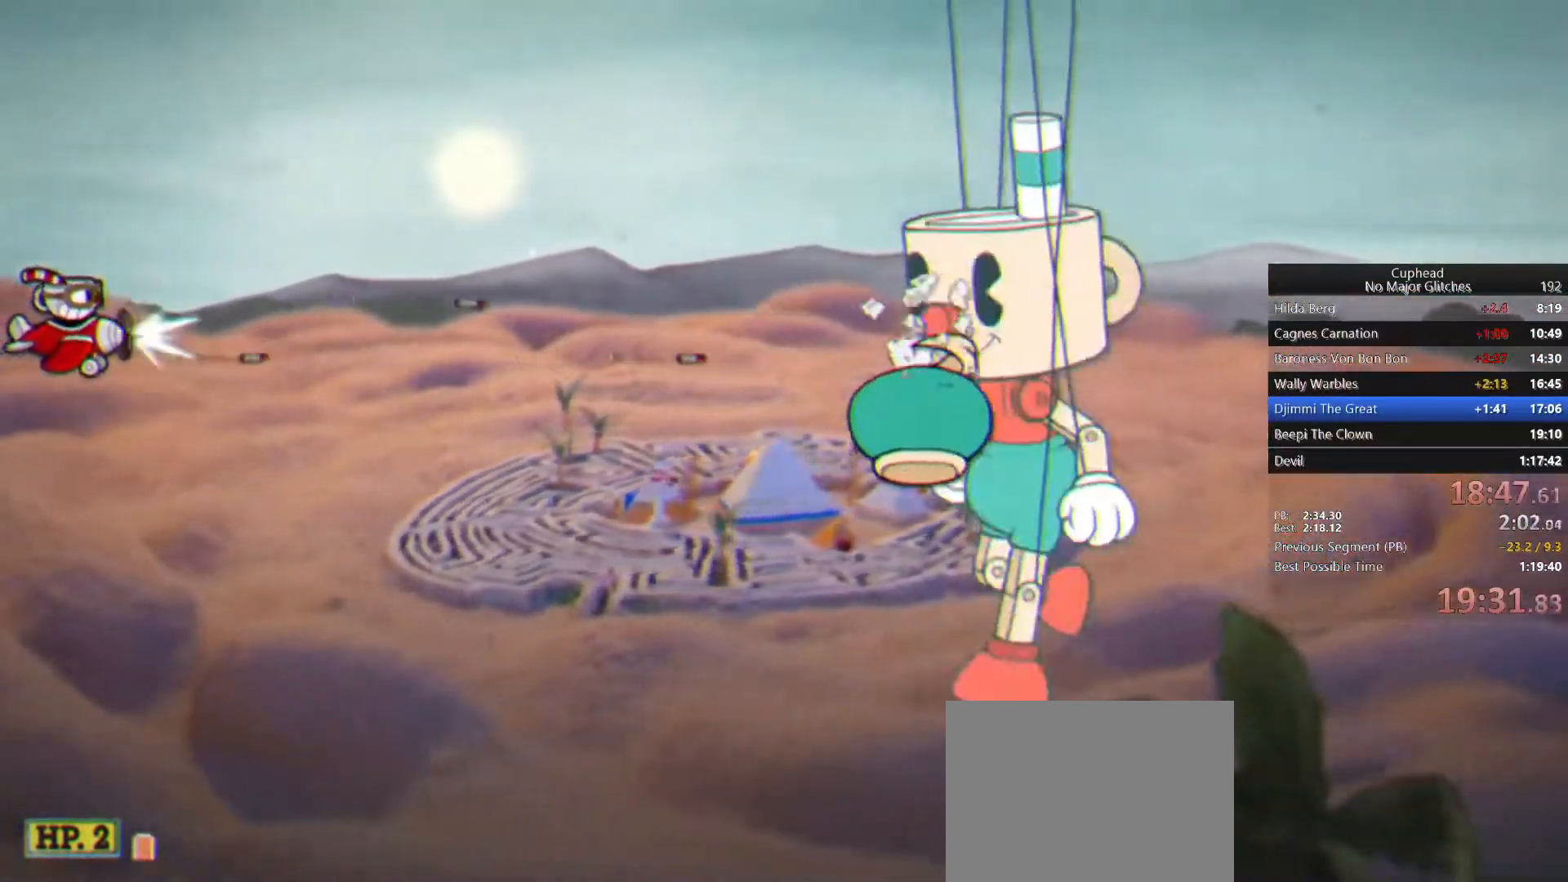
{"buttons": [], "left_stick": "center", "right_stick": "center", "button_events": []}
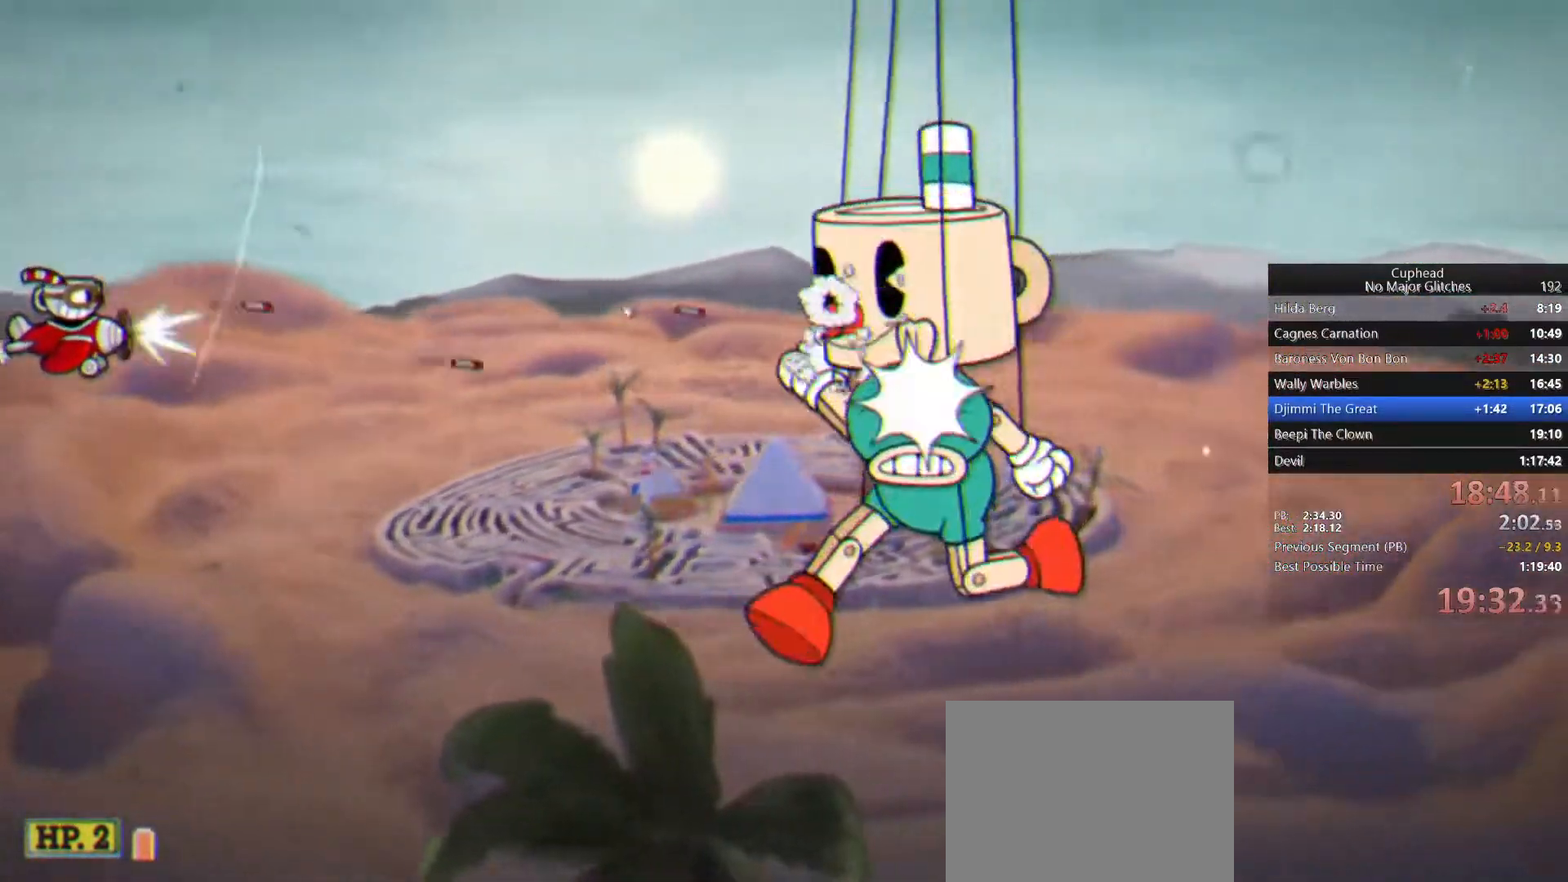
{"buttons": [], "left_stick": "center", "right_stick": "center", "button_events": []}
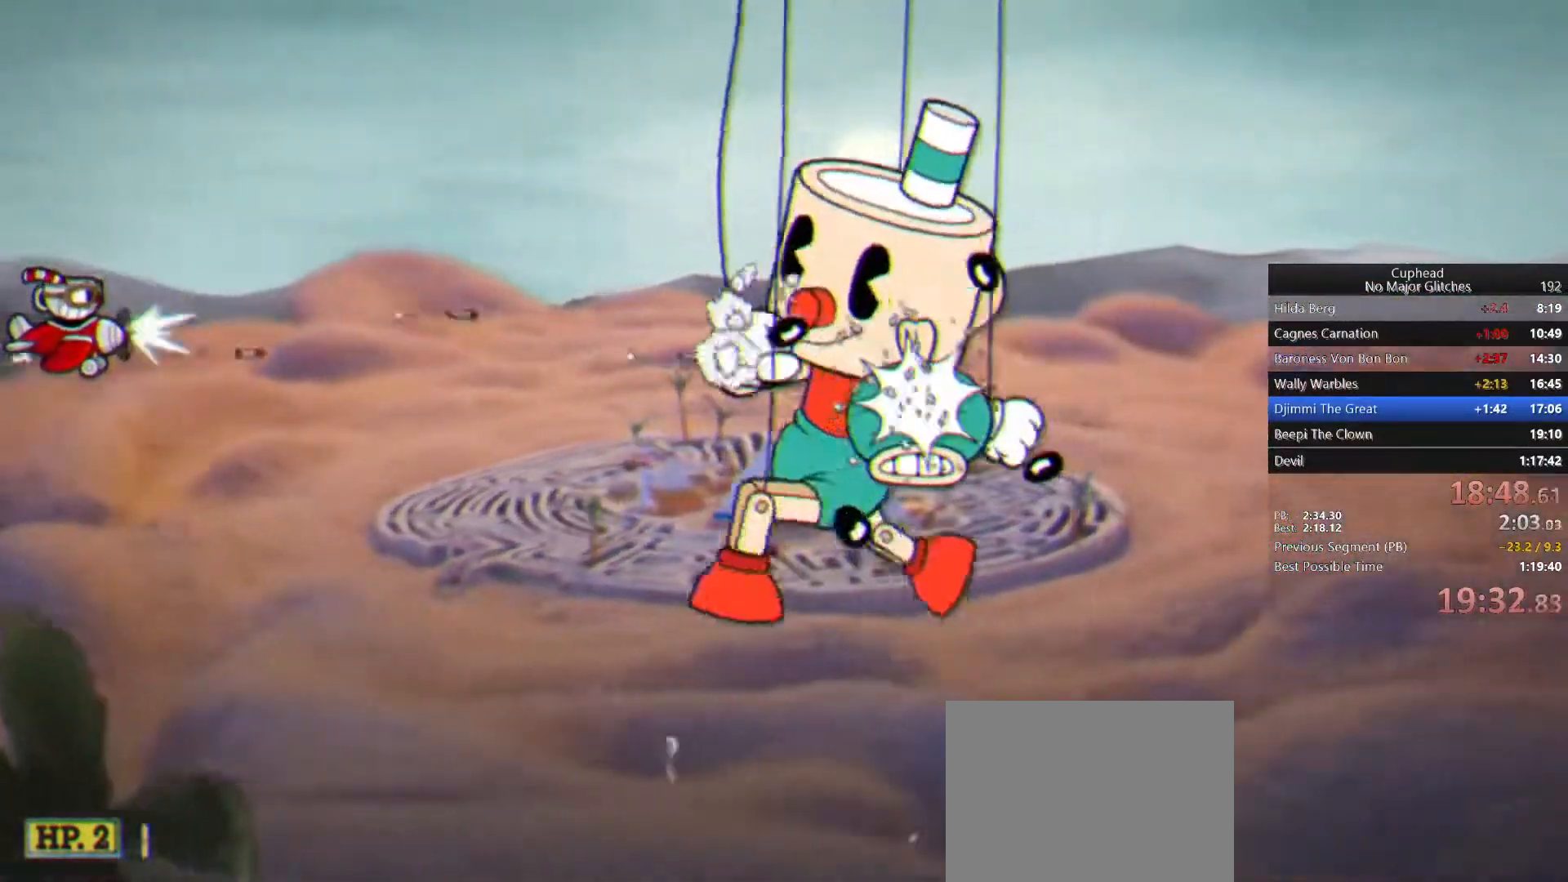
{"buttons": [], "left_stick": "center", "right_stick": "center", "button_events": []}
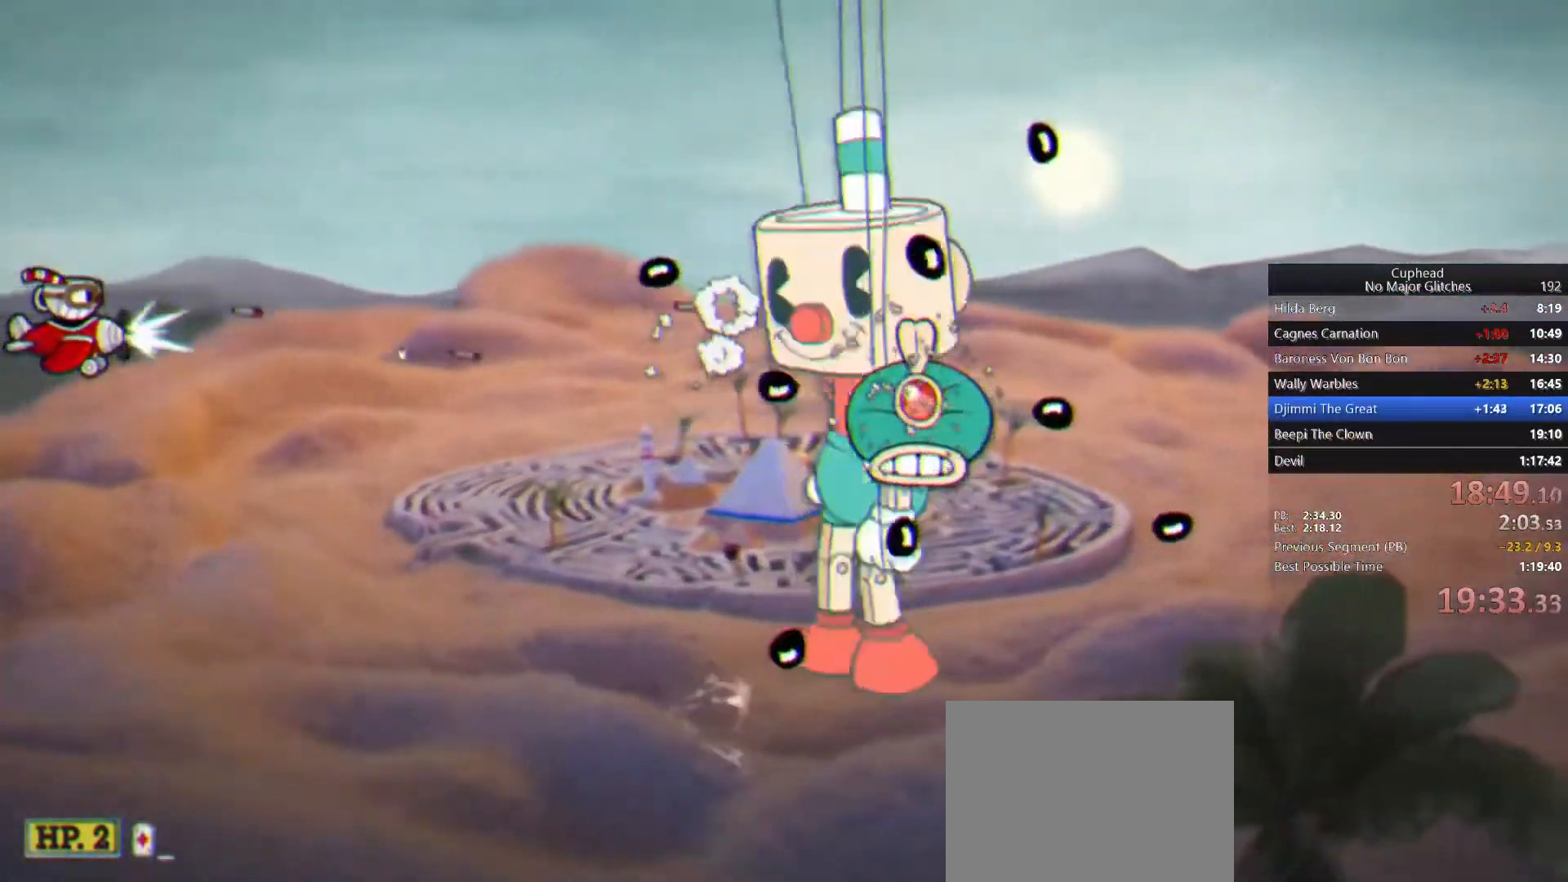
{"buttons": [], "left_stick": "center", "right_stick": "center", "button_events": []}
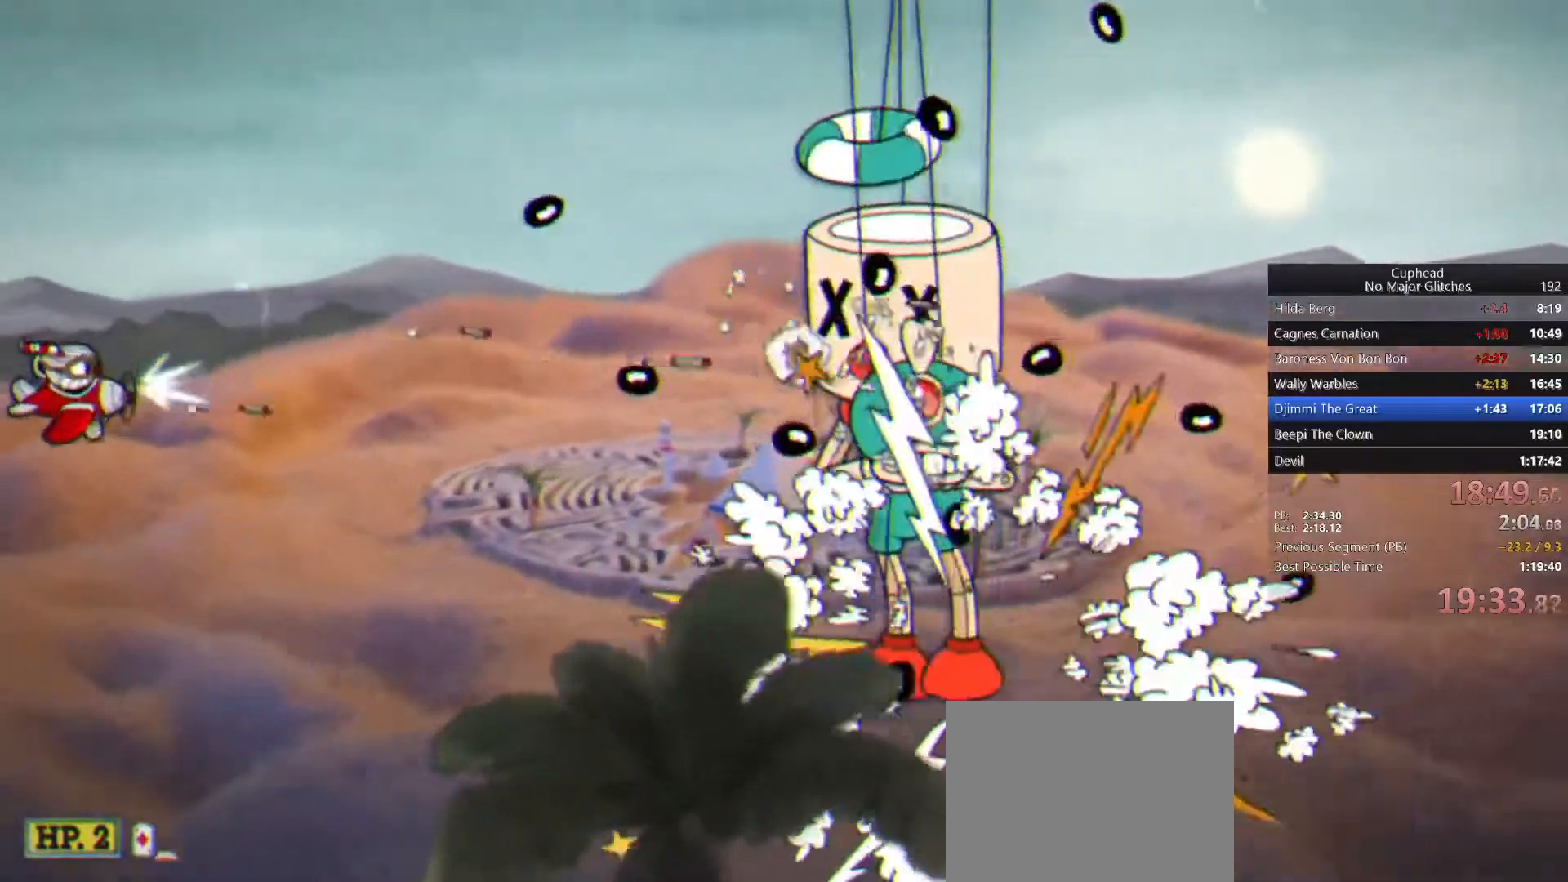
{"buttons": [], "left_stick": "center", "right_stick": "center", "button_events": []}
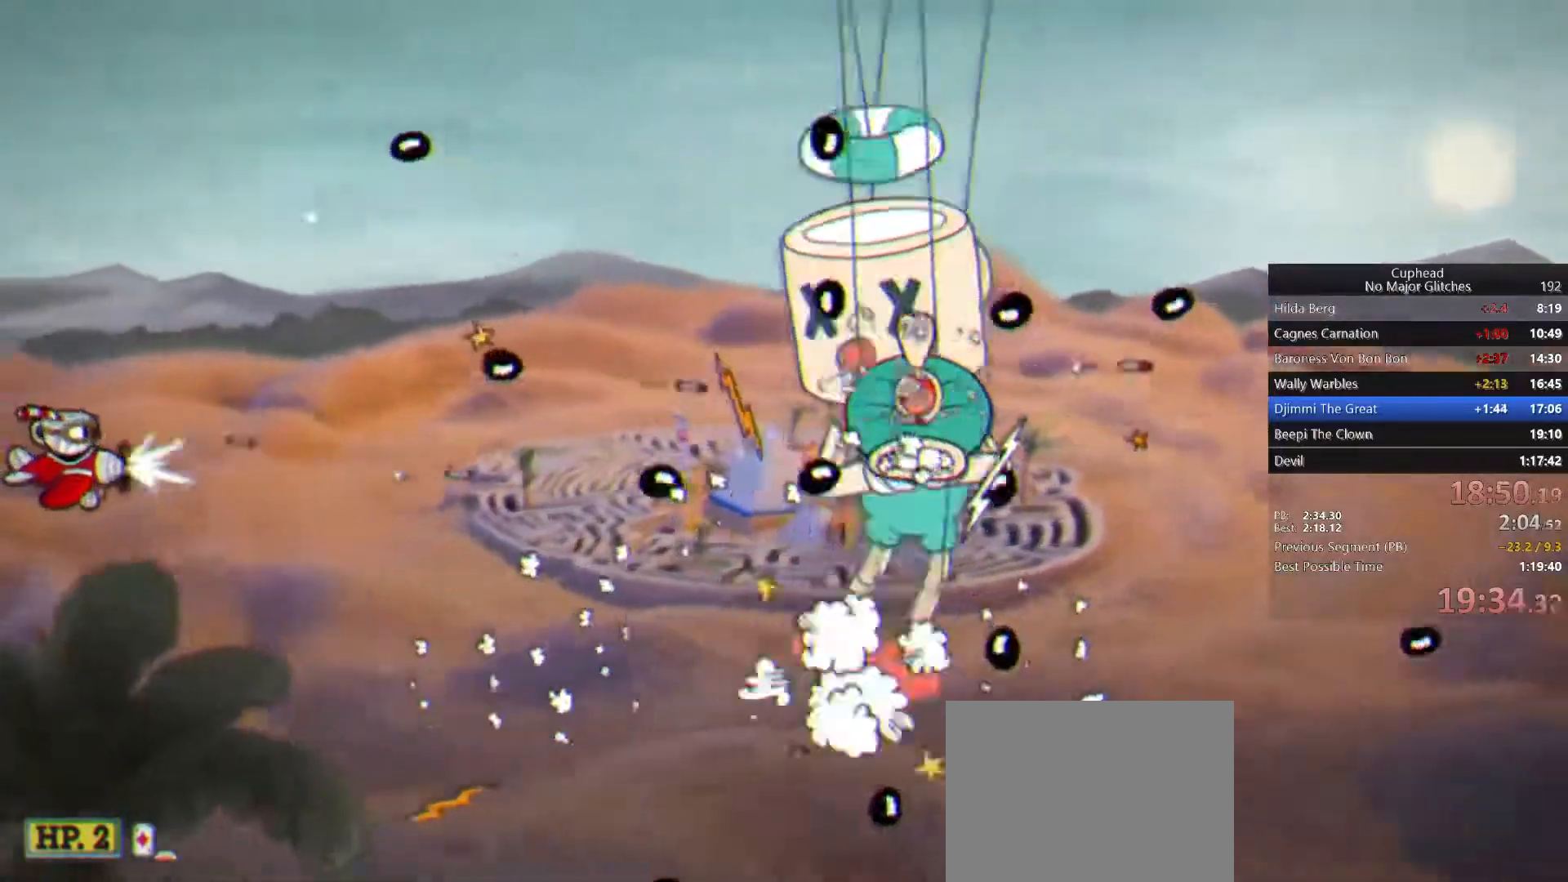
{"buttons": [], "left_stick": "center", "right_stick": "center", "button_events": []}
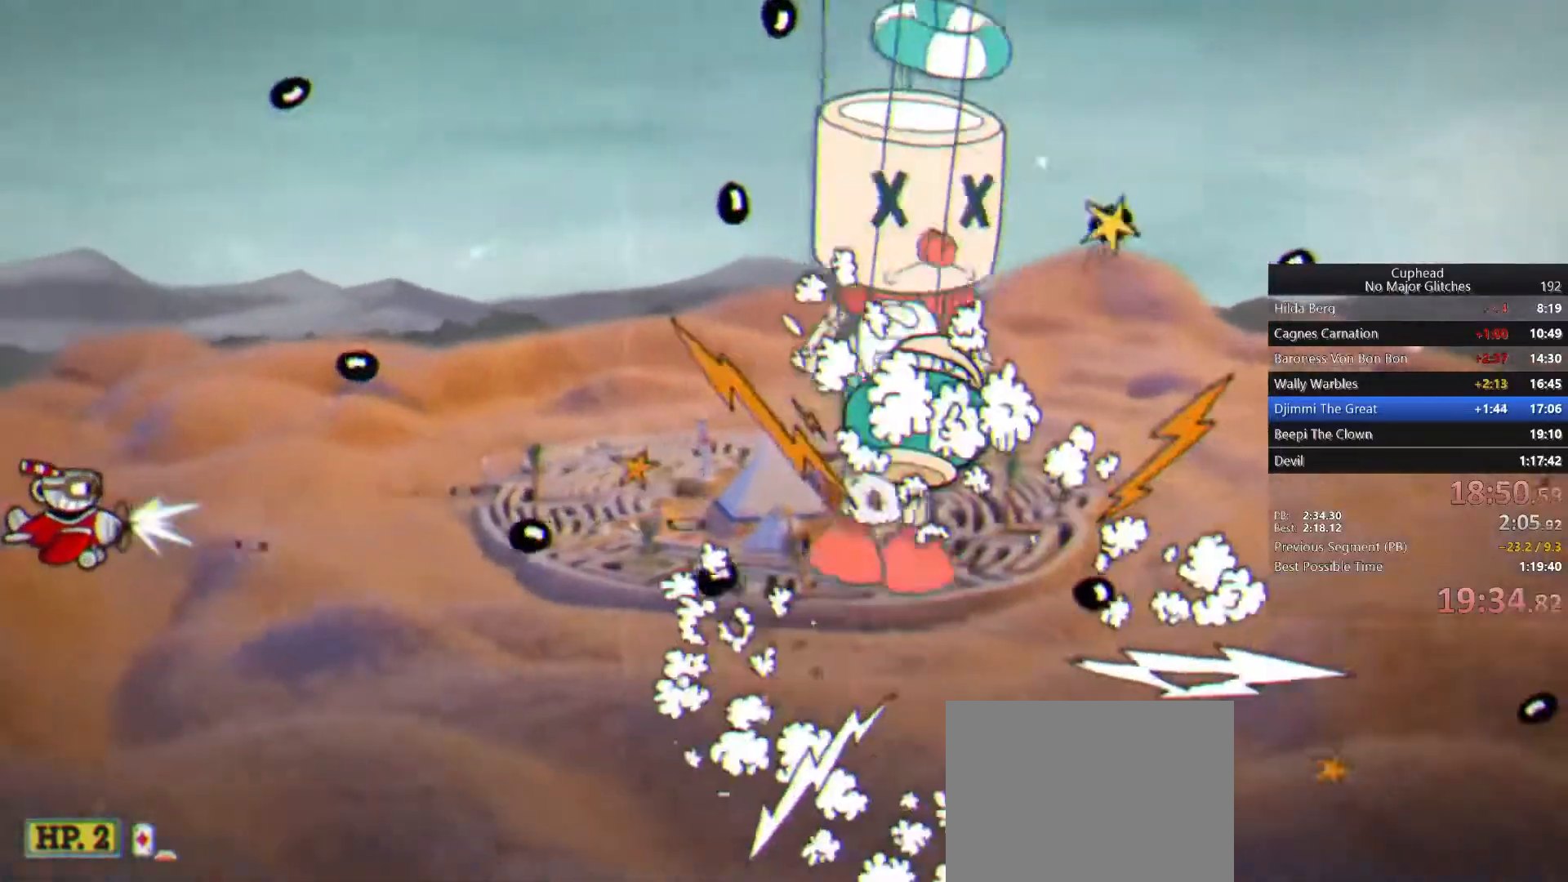
{"buttons": [], "left_stick": "center", "right_stick": "center", "button_events": []}
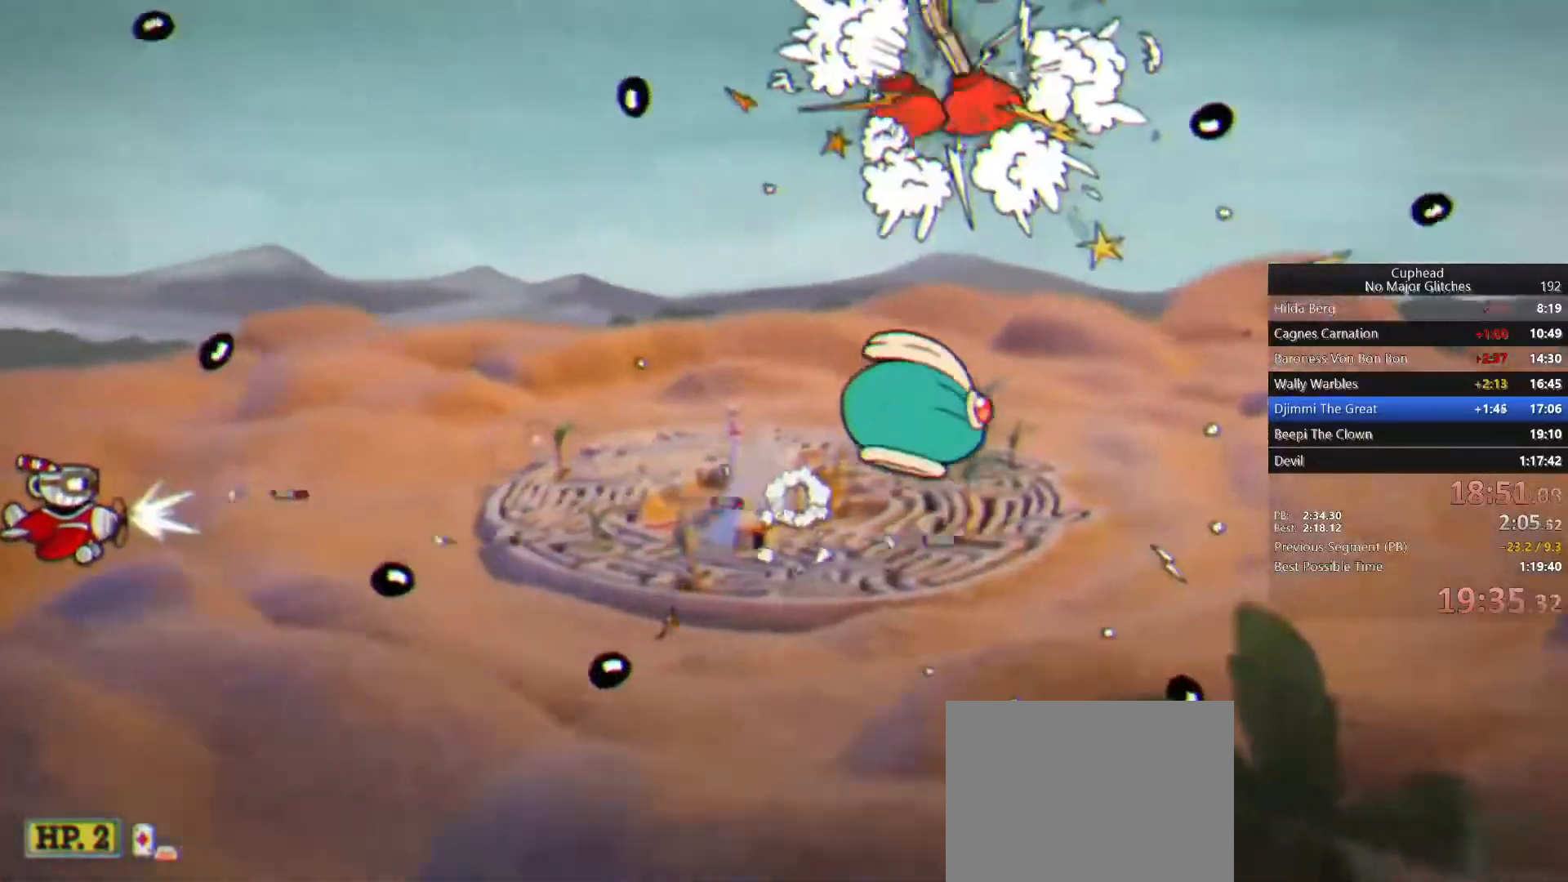
{"buttons": [], "left_stick": "right", "right_stick": "center", "button_events": []}
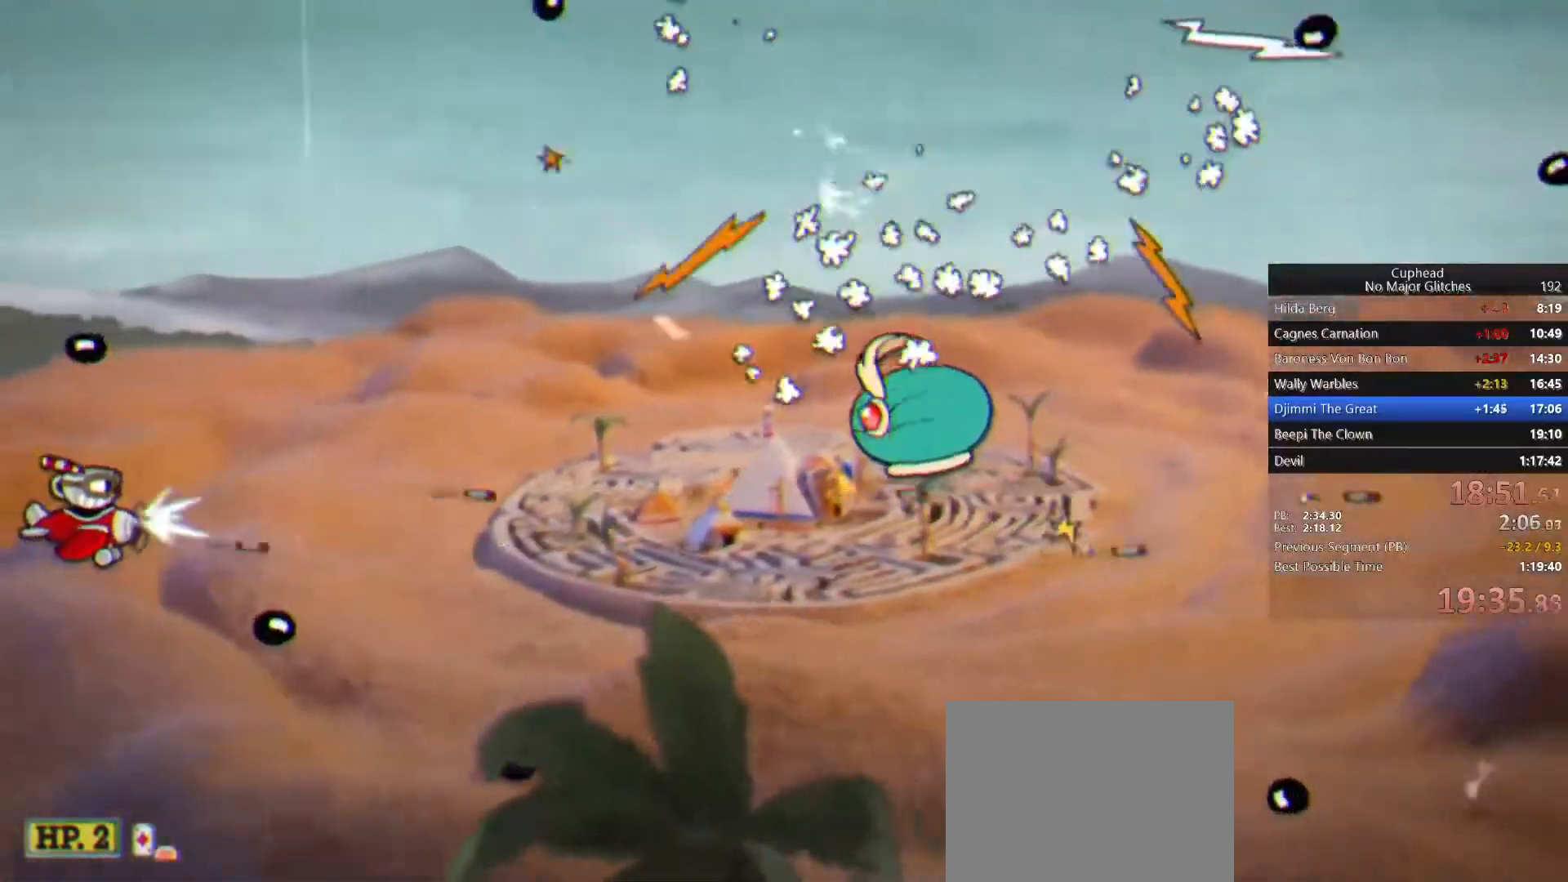
{"buttons": [], "left_stick": "right", "right_stick": "center", "button_events": []}
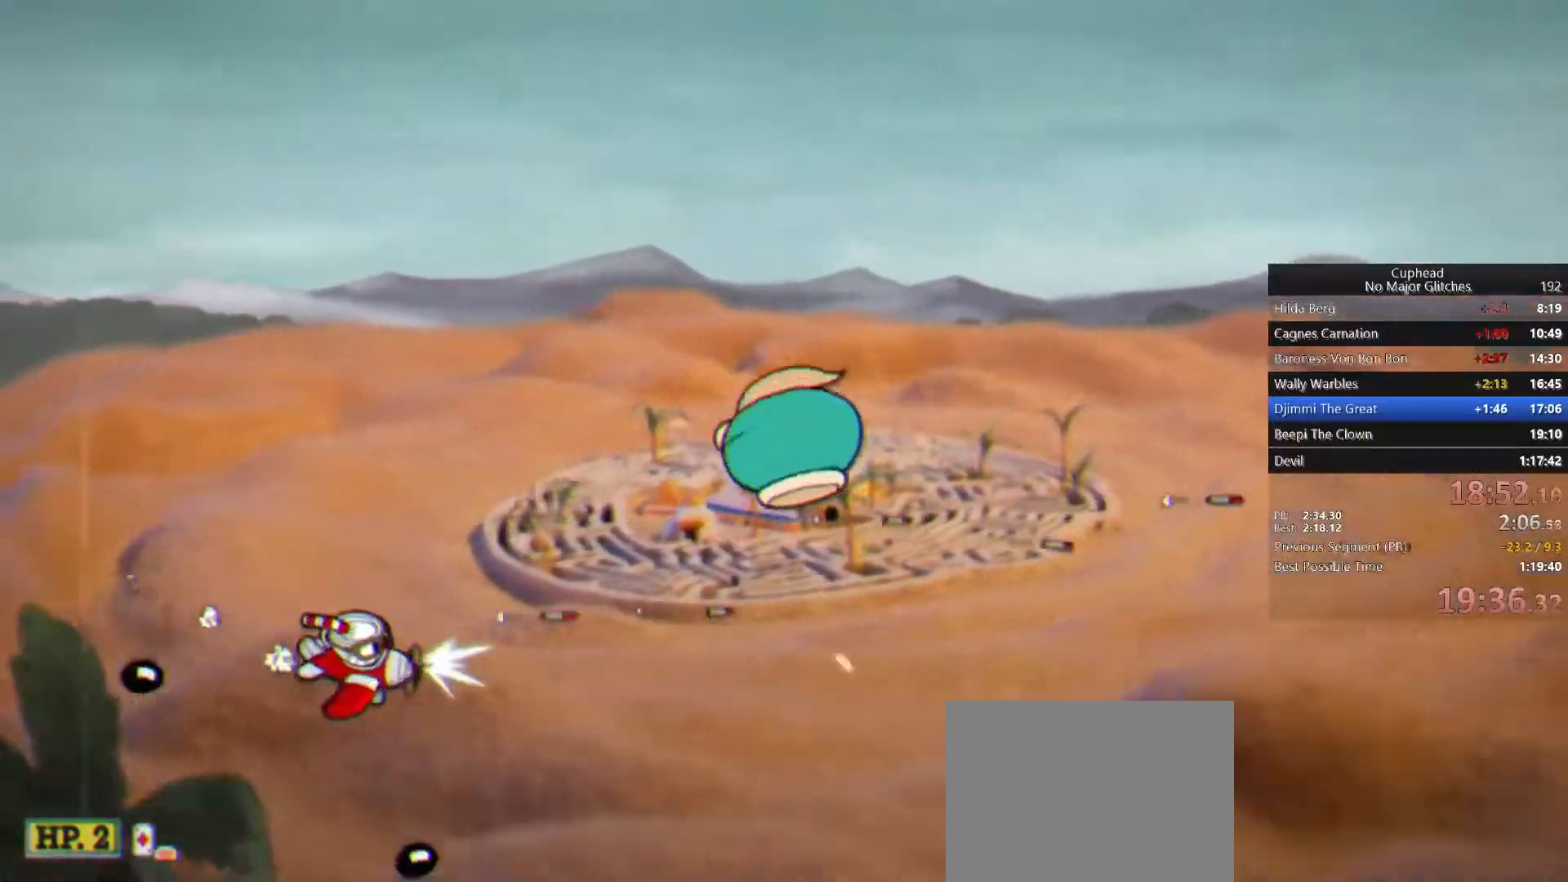
{"buttons": [], "left_stick": "right", "right_stick": "center", "button_events": []}
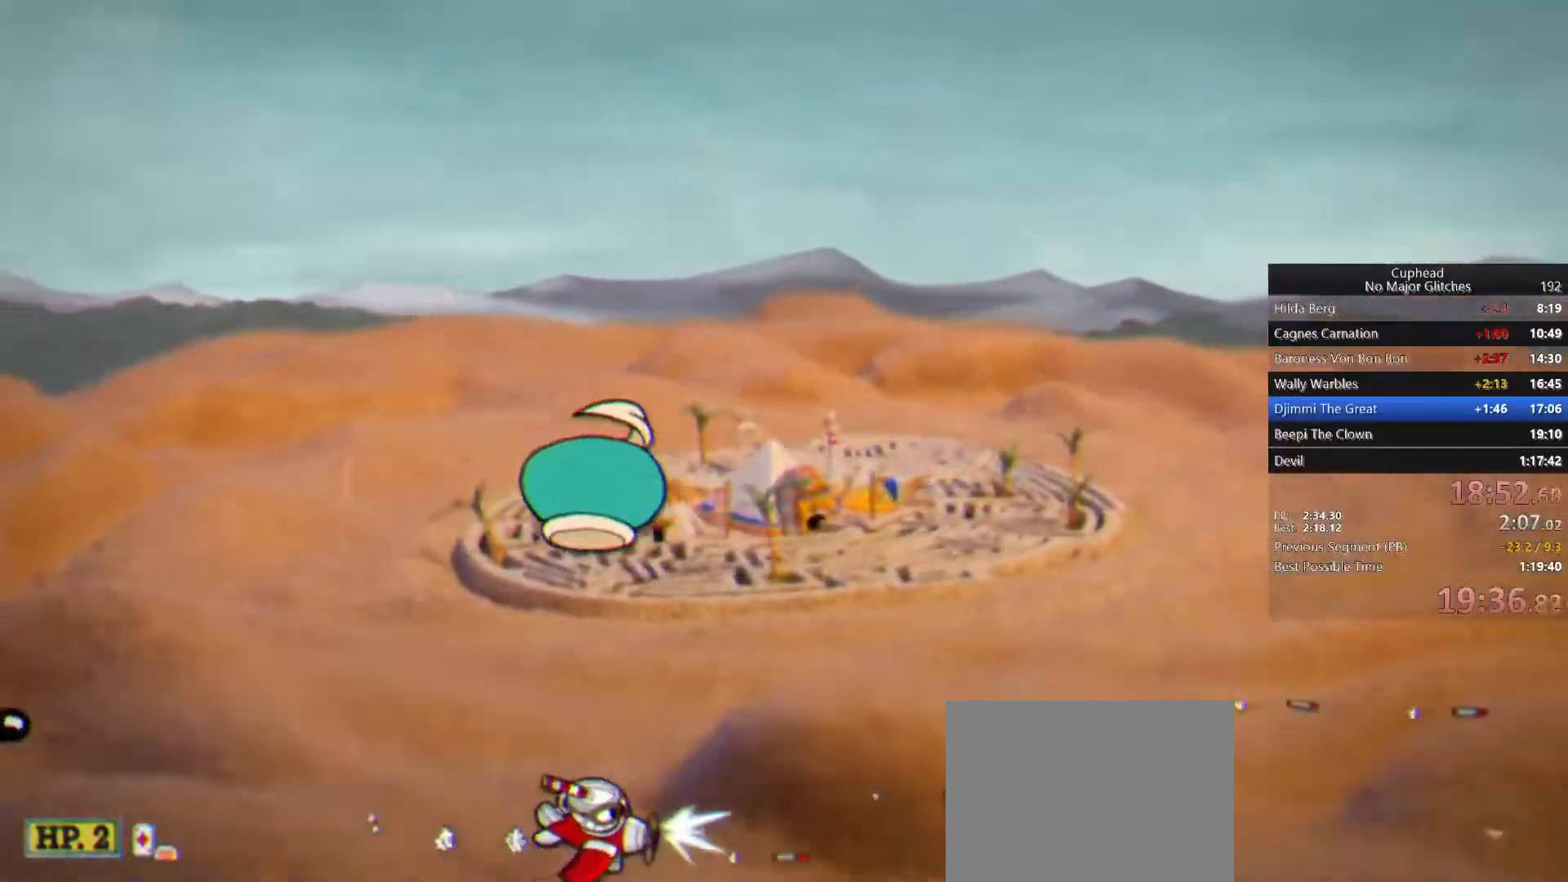
{"buttons": [], "left_stick": "center", "right_stick": "center", "button_events": []}
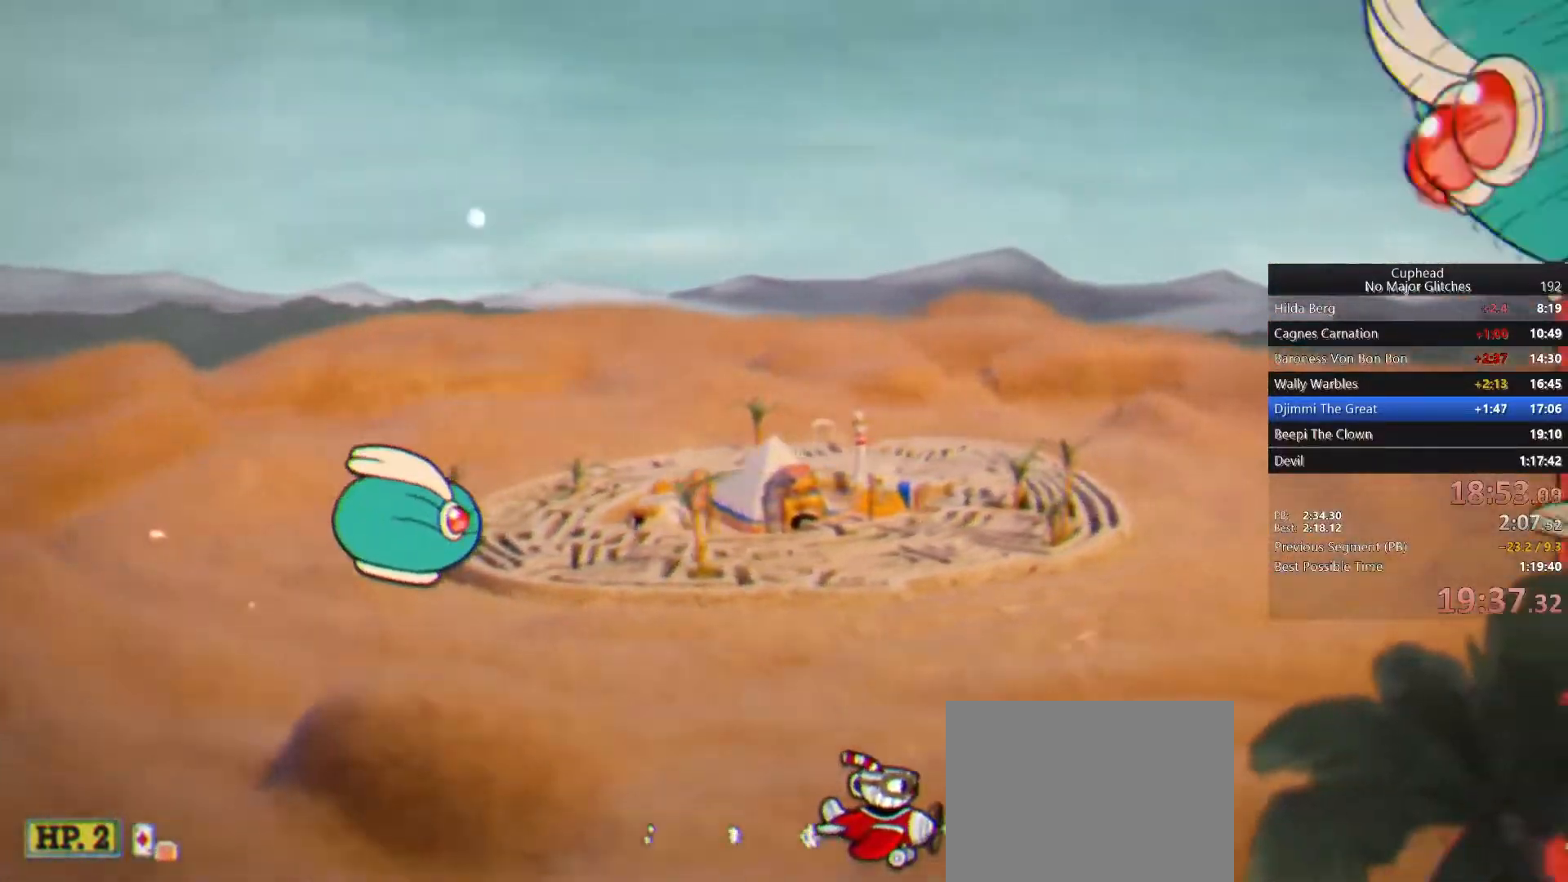
{"buttons": [], "left_stick": "center", "right_stick": "center", "button_events": []}
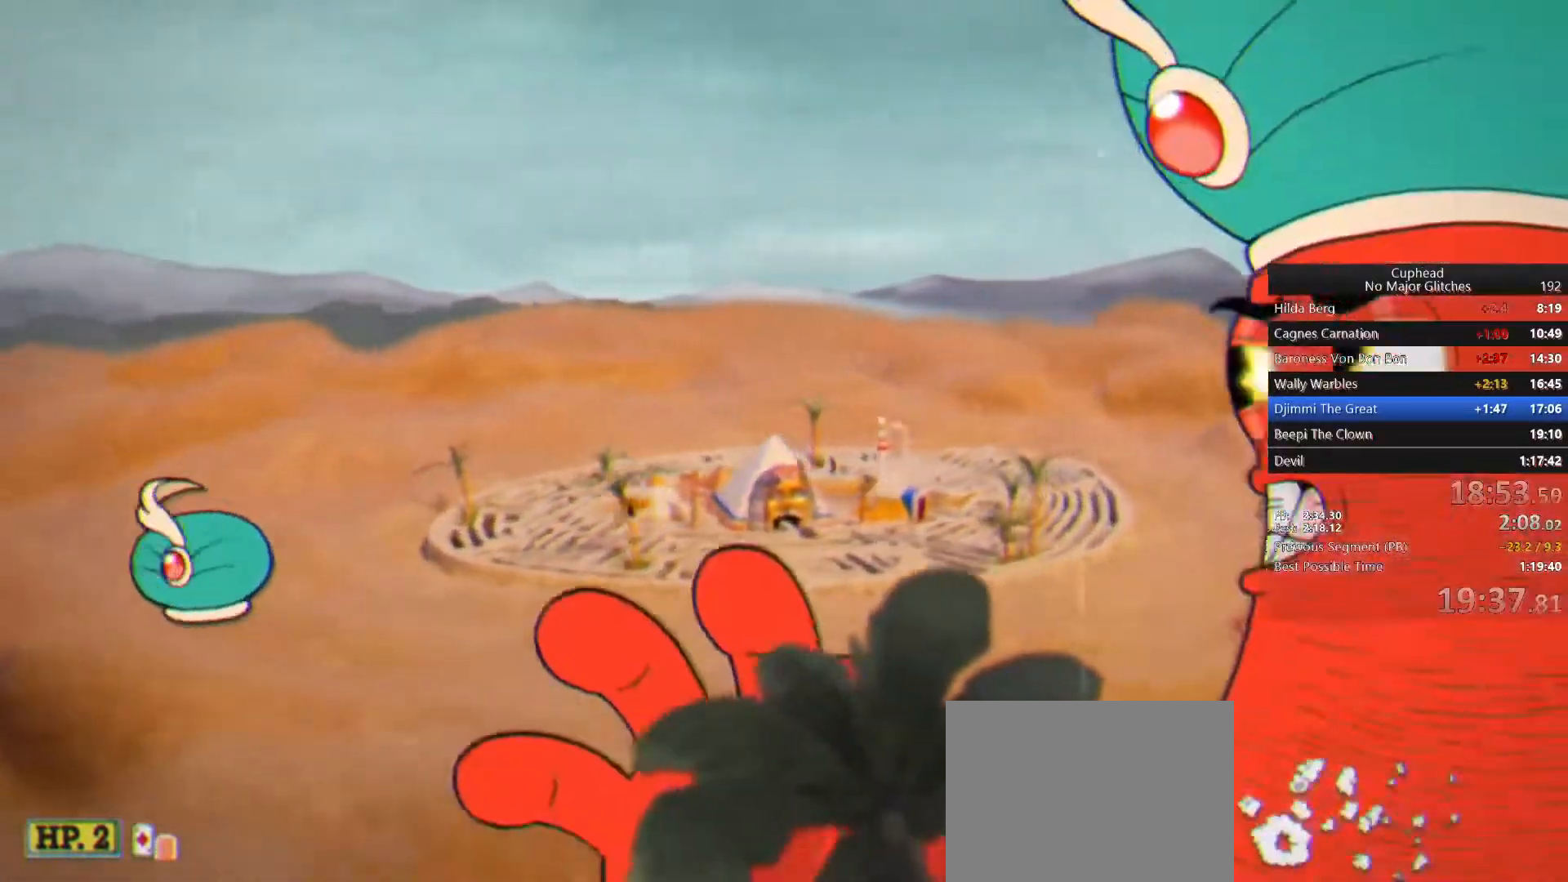
{"buttons": [], "left_stick": "center", "right_stick": "center", "button_events": []}
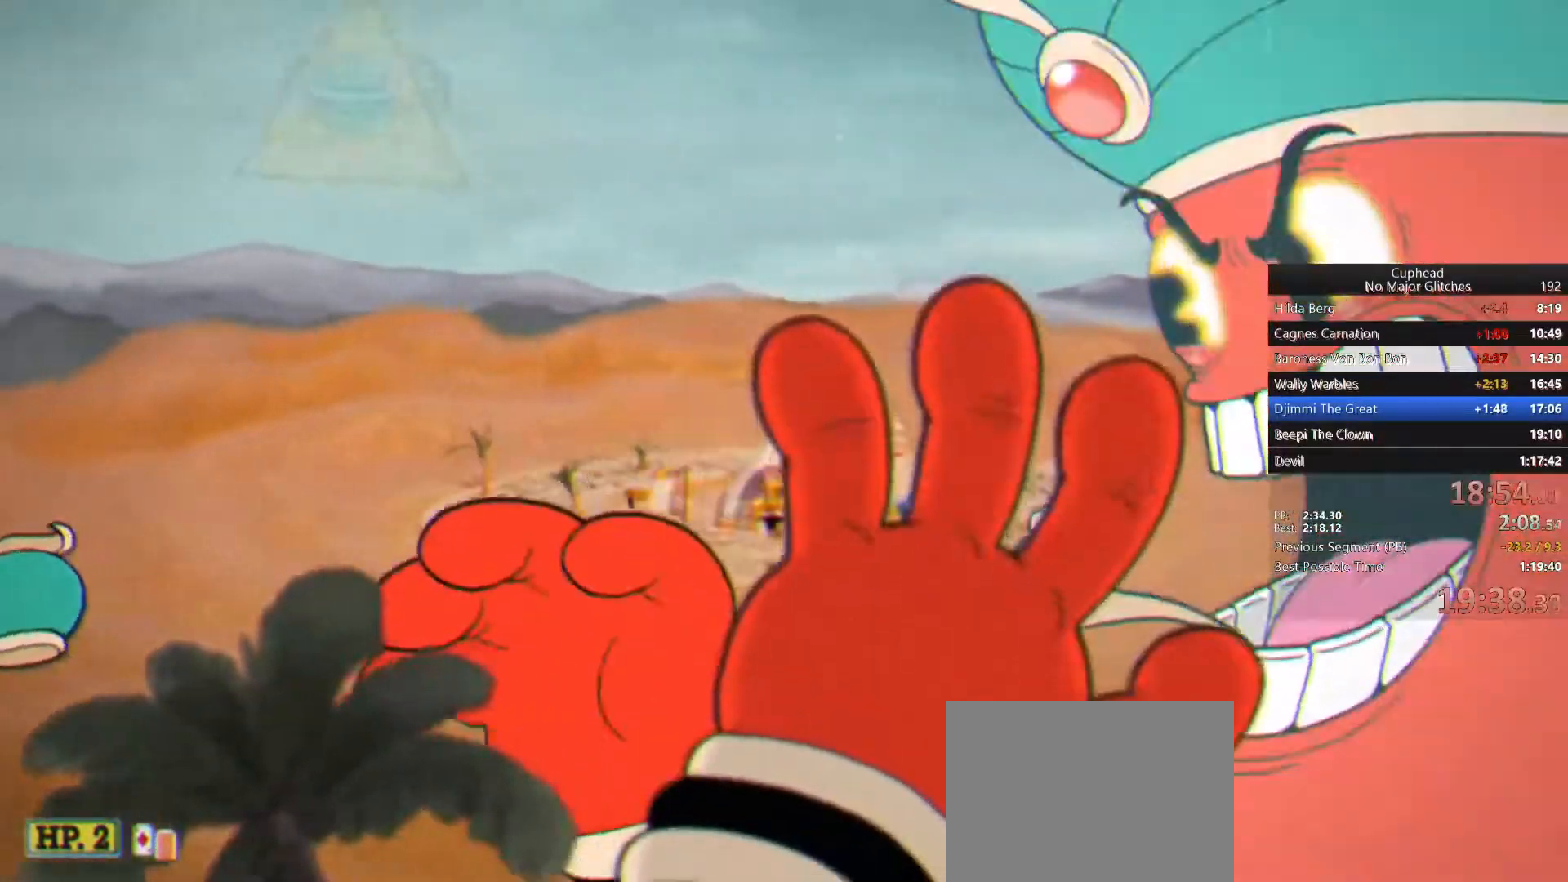
{"buttons": [], "left_stick": "center", "right_stick": "center", "button_events": [[67, "CIRCLE", "down"], [167, "CIRCLE", "up"], [217, "CIRCLE", "down"], [300, "CIRCLE", "up"], [383, "CIRCLE", "down"], [433, "CIRCLE", "up"]]}